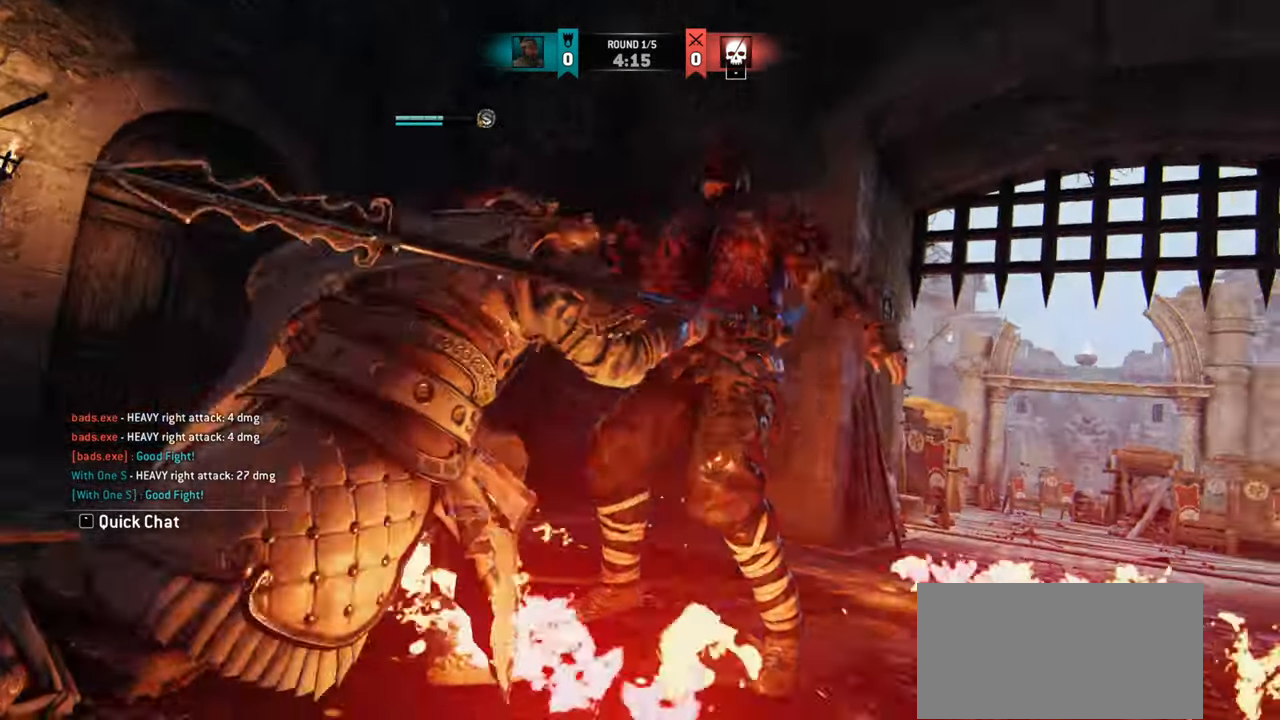
Gameplay with keyboard and mouse; each line is a JSON object with the keys and mouse buttons held at the frame after it. "events" lists presses ("down") and releases ("up") of "a", "ctrl", "d", "e", "q", "s", "shift", "space", "w", "mouse_left", "mouse_wheel", "mouse_right", "mouse_mb4" and "mouse_mb5" between this image and that frame as [ms after this image, input, new state], when the widget could be followed in between. "mouse_left", "mouse_wheel", "mouse_right", "mouse_mb4", "mouse_mb5" = the "left", "wheel", "right", "mb4", "mb5" buttons of the "mouse" list. No other keys are recorded. "wheel" means that the mouse wheel is clicked or scrolled. Mouse movement is not recorded.
{"keys": [], "mouse": ["mb5"]}
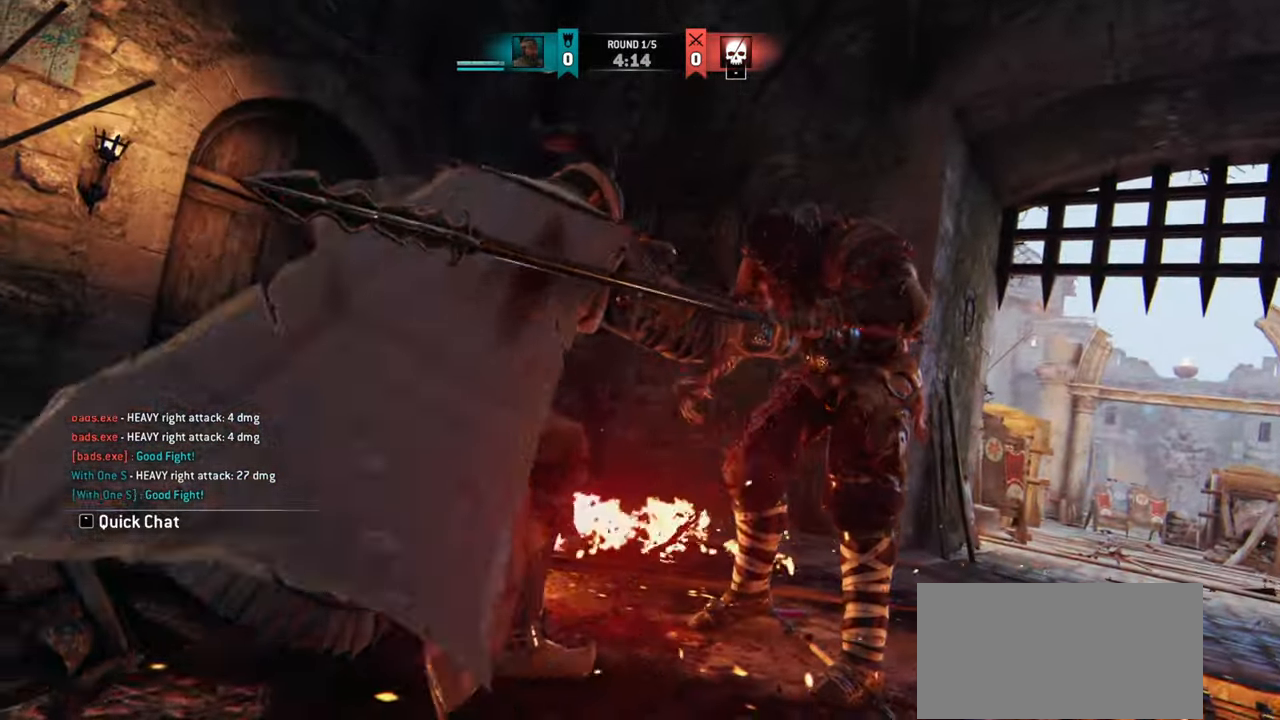
{"keys": [], "mouse": ["wheel", "right", "mb4", "mb5"], "events": [[34, "mouse_mb4", "down"], [50, "mouse_mb4", "up"], [150, "mouse_mb4", "down"], [200, "mouse_right", "down"], [234, "mouse_wheel", "down"], [267, "mouse_mb5", "up"], [334, "mouse_mb5", "down"], [334, "mouse_right", "up"], [351, "mouse_wheel", "up"], [401, "mouse_right", "down"], [451, "mouse_wheel", "down"]]}
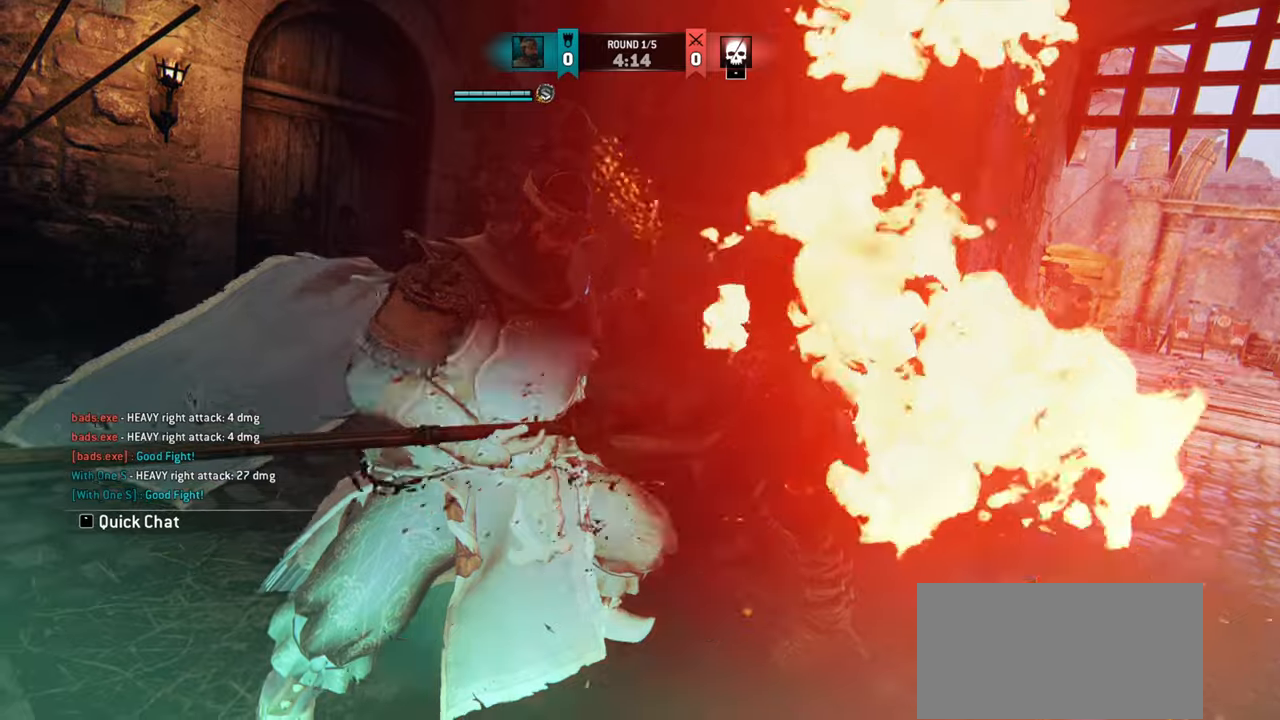
{"keys": [], "mouse": [], "events": [[33, "mouse_mb5", "up"], [50, "mouse_mb4", "up"], [50, "mouse_wheel", "up"], [66, "mouse_right", "up"]]}
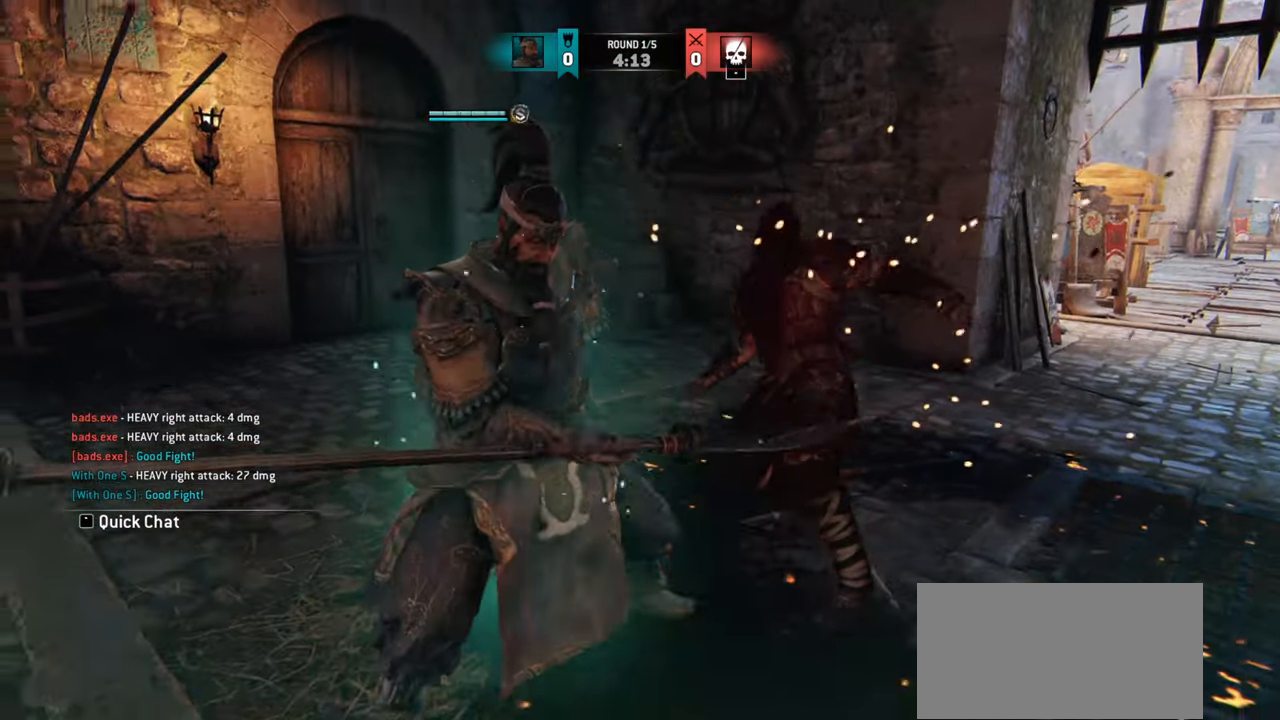
{"keys": [], "mouse": [], "events": []}
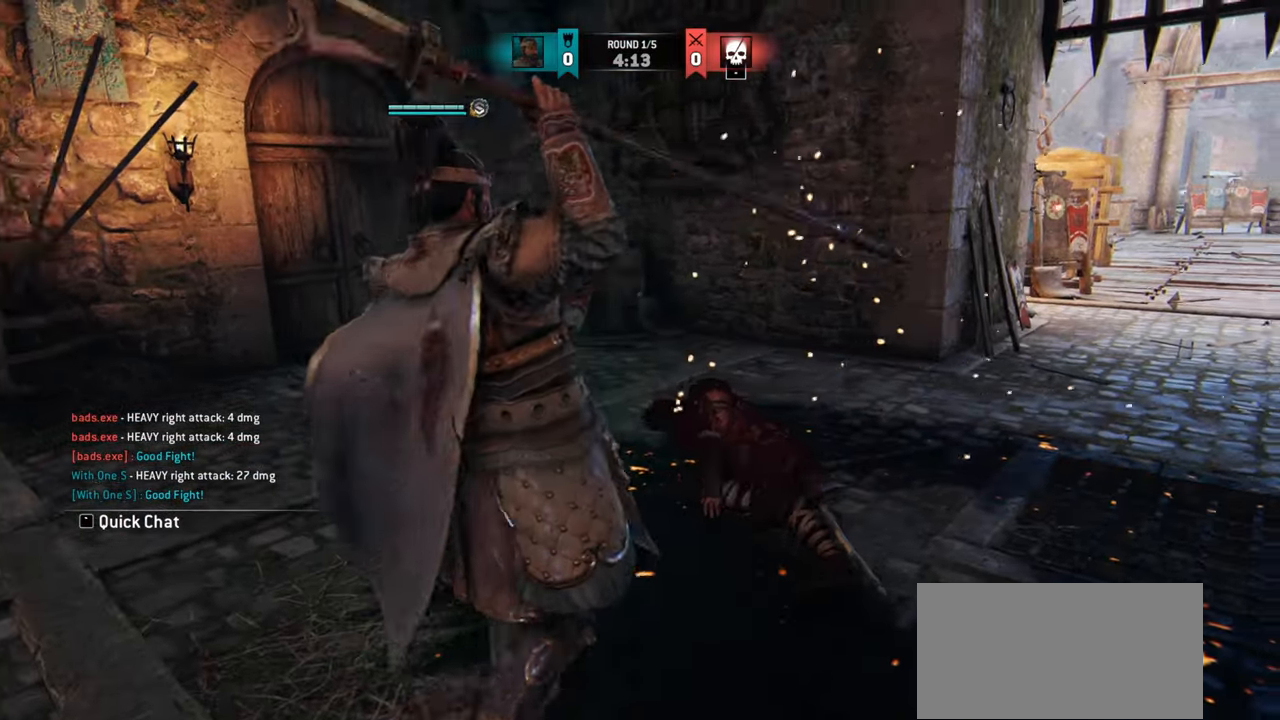
{"keys": [], "mouse": [], "events": []}
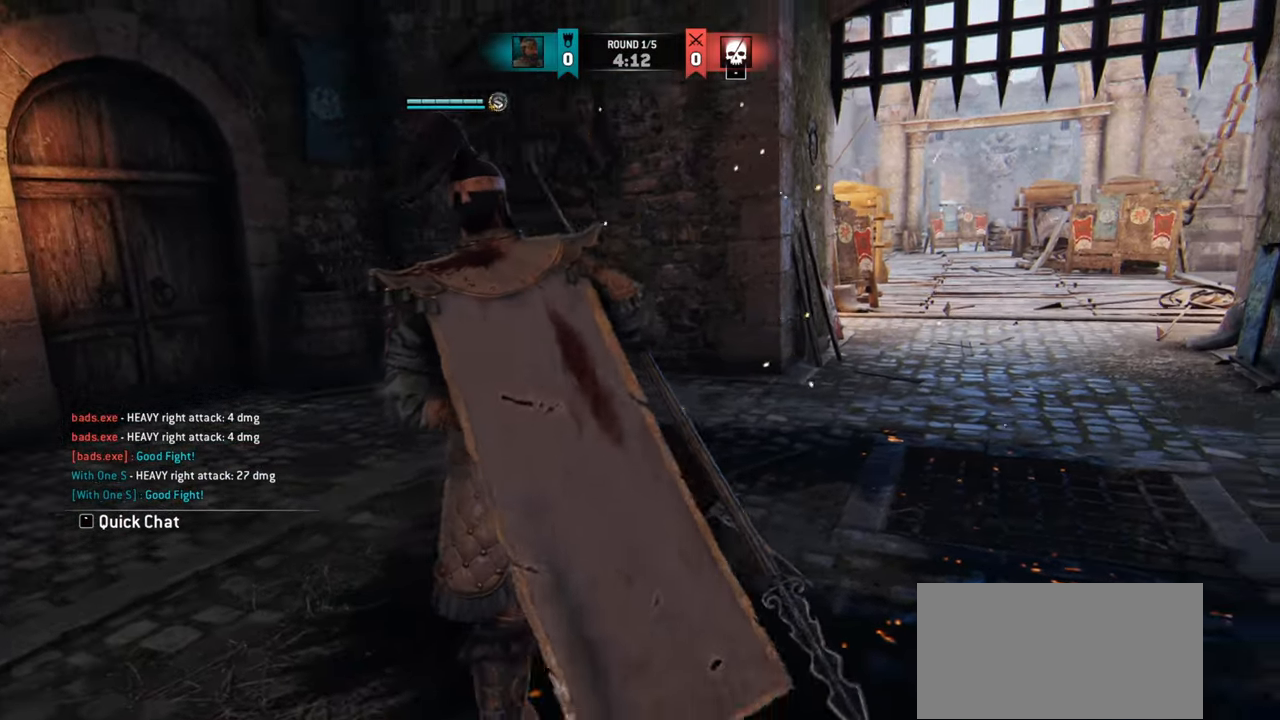
{"keys": [], "mouse": [], "events": []}
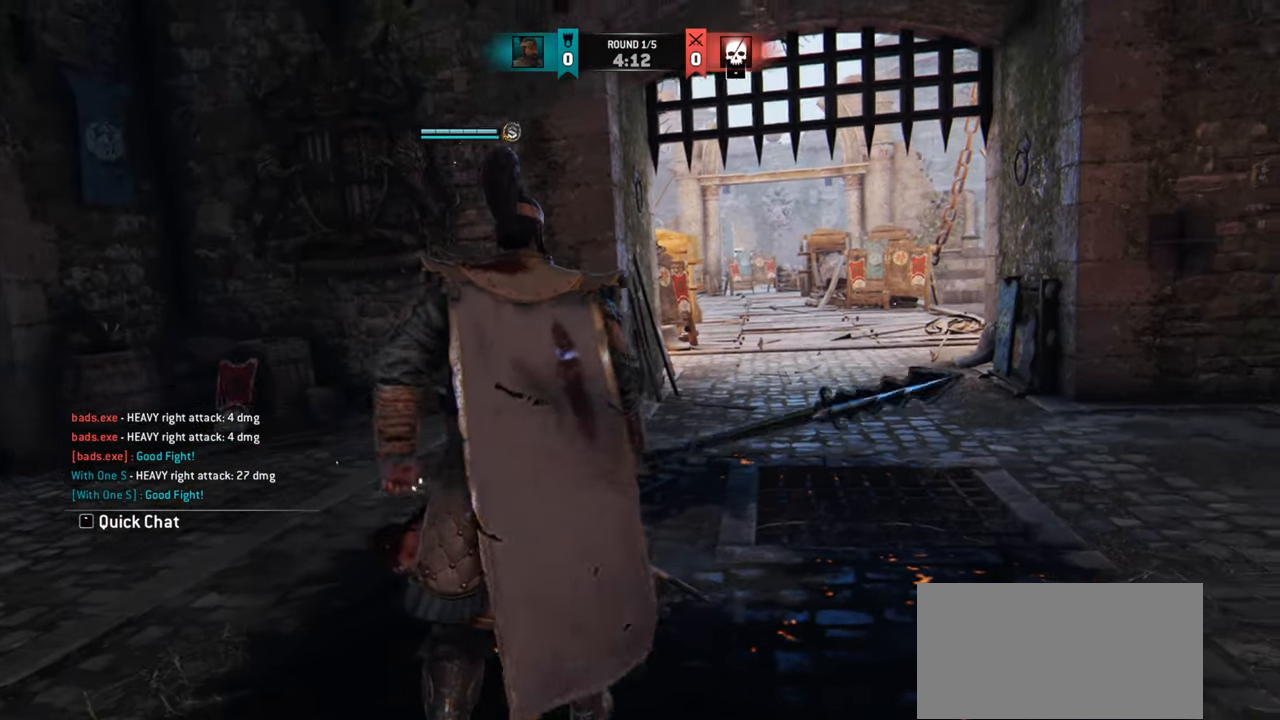
{"keys": ["d"], "mouse": [], "events": [[317, "d", "down"]]}
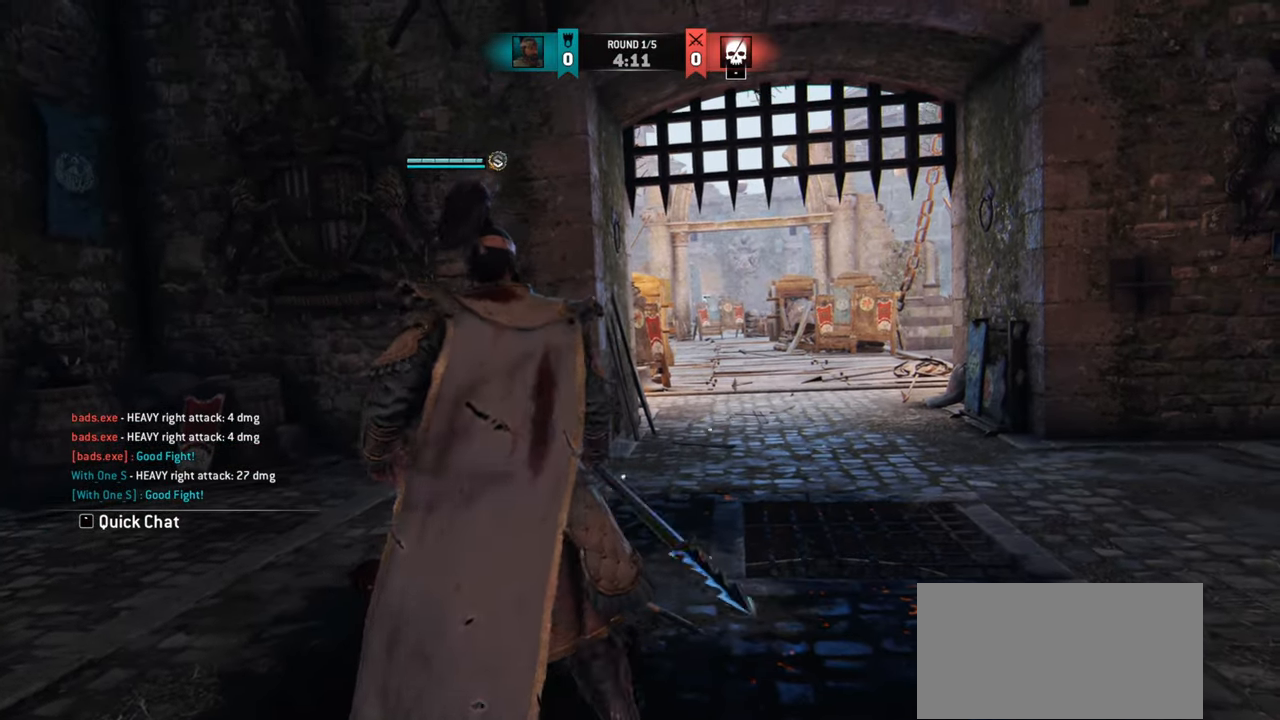
{"keys": ["d"], "mouse": [], "events": []}
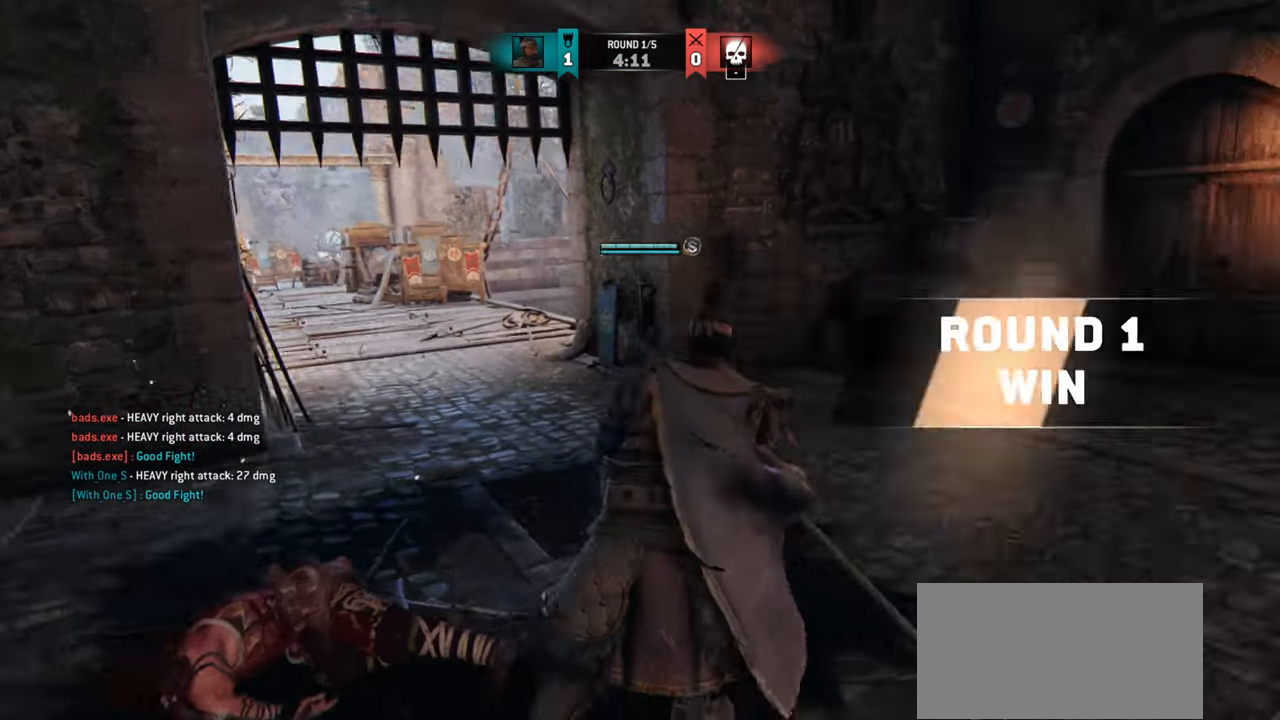
{"keys": ["d", "w"], "mouse": [], "events": [[133, "w", "down"]]}
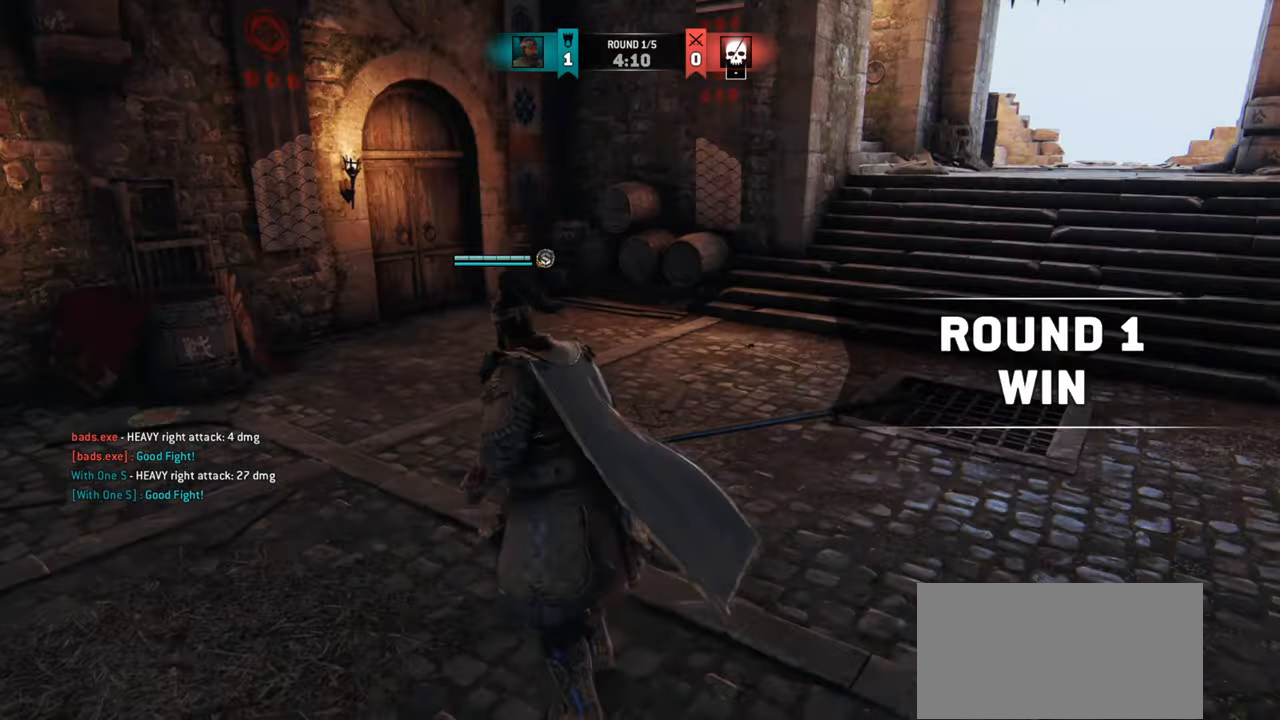
{"keys": ["w"], "mouse": [], "events": [[434, "d", "up"]]}
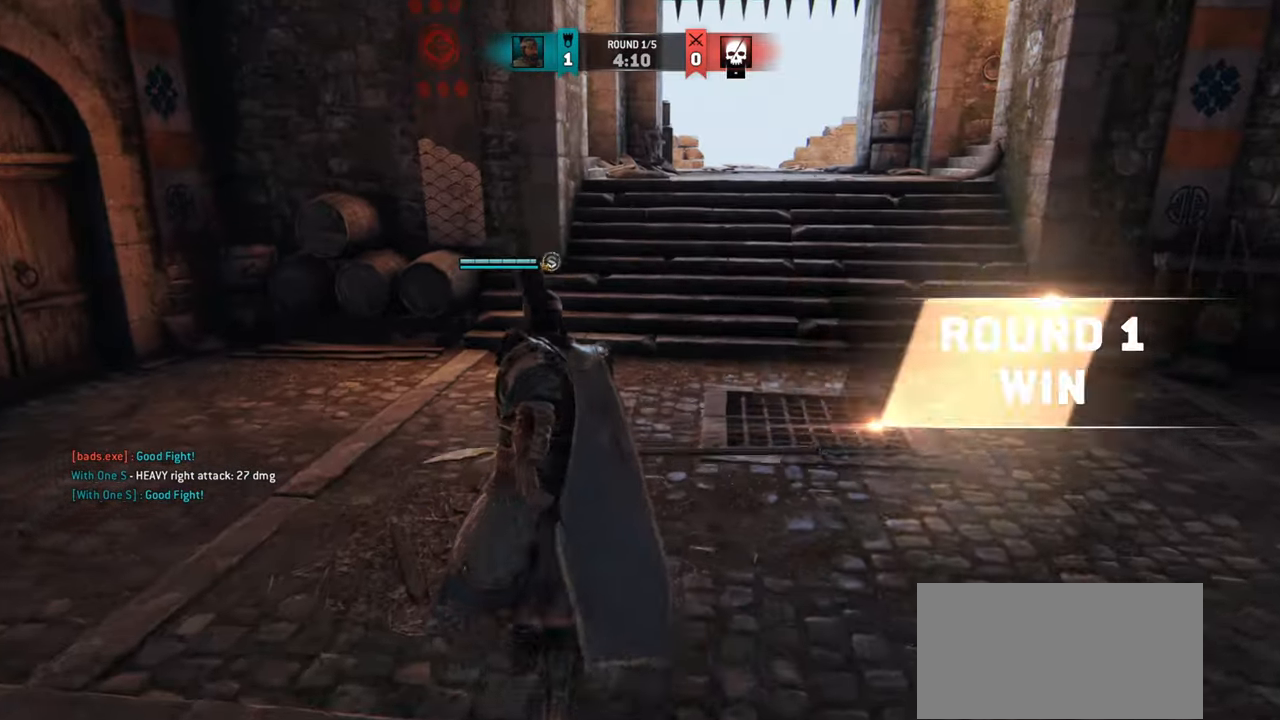
{"keys": ["d", "w"], "mouse": [], "events": [[83, "shift", "down"], [267, "shift", "up"], [350, "d", "down"]]}
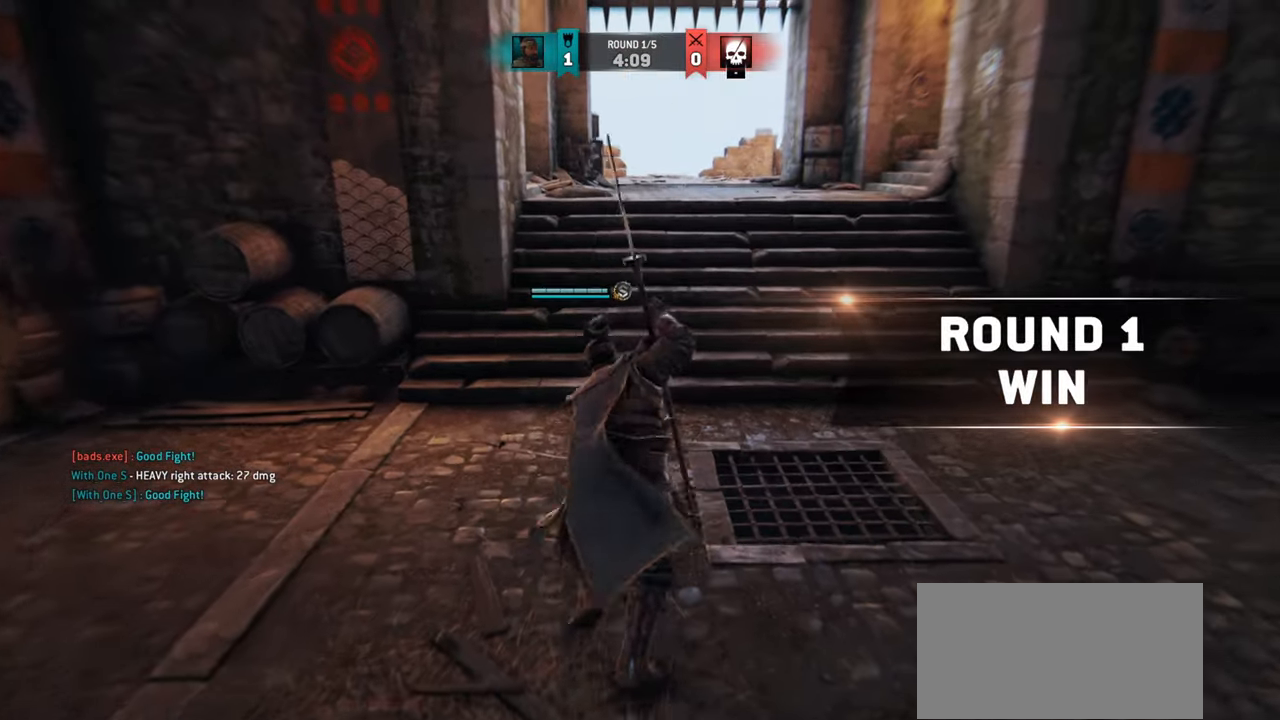
{"keys": ["d", "w"], "mouse": [], "events": [[83, "d", "up"], [483, "d", "down"]]}
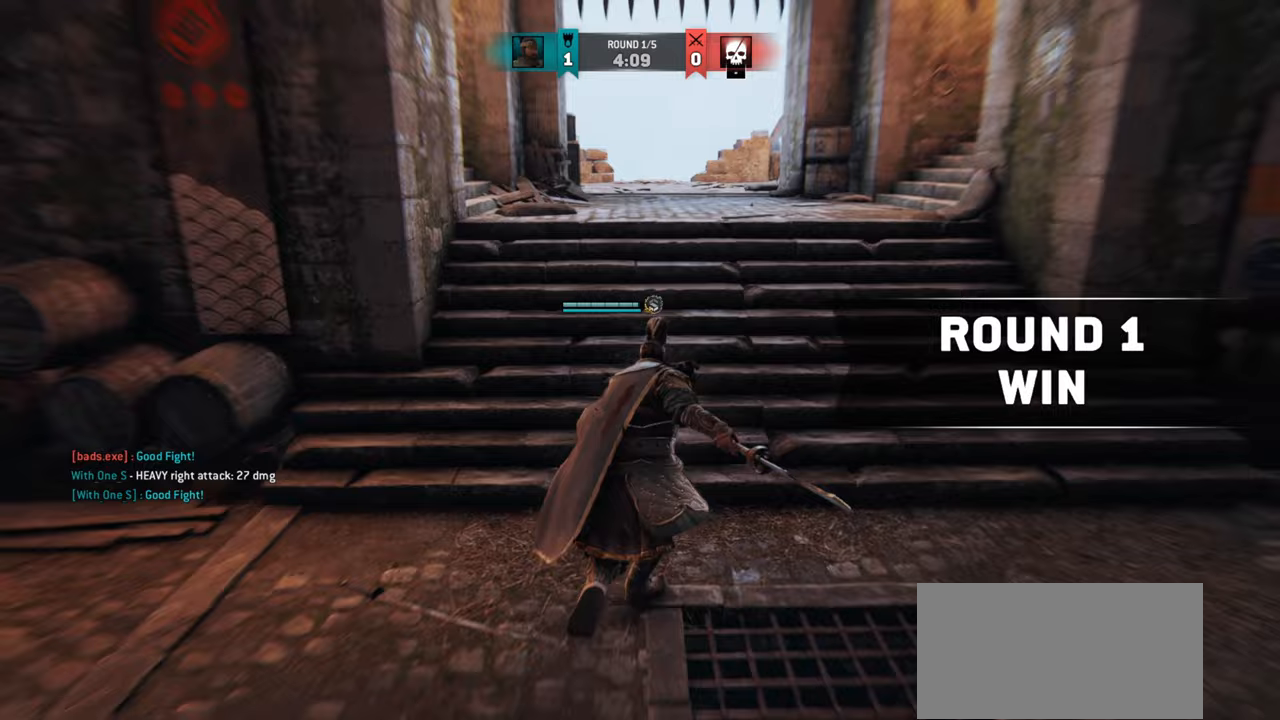
{"keys": ["w"], "mouse": [], "events": [[117, "d", "up"]]}
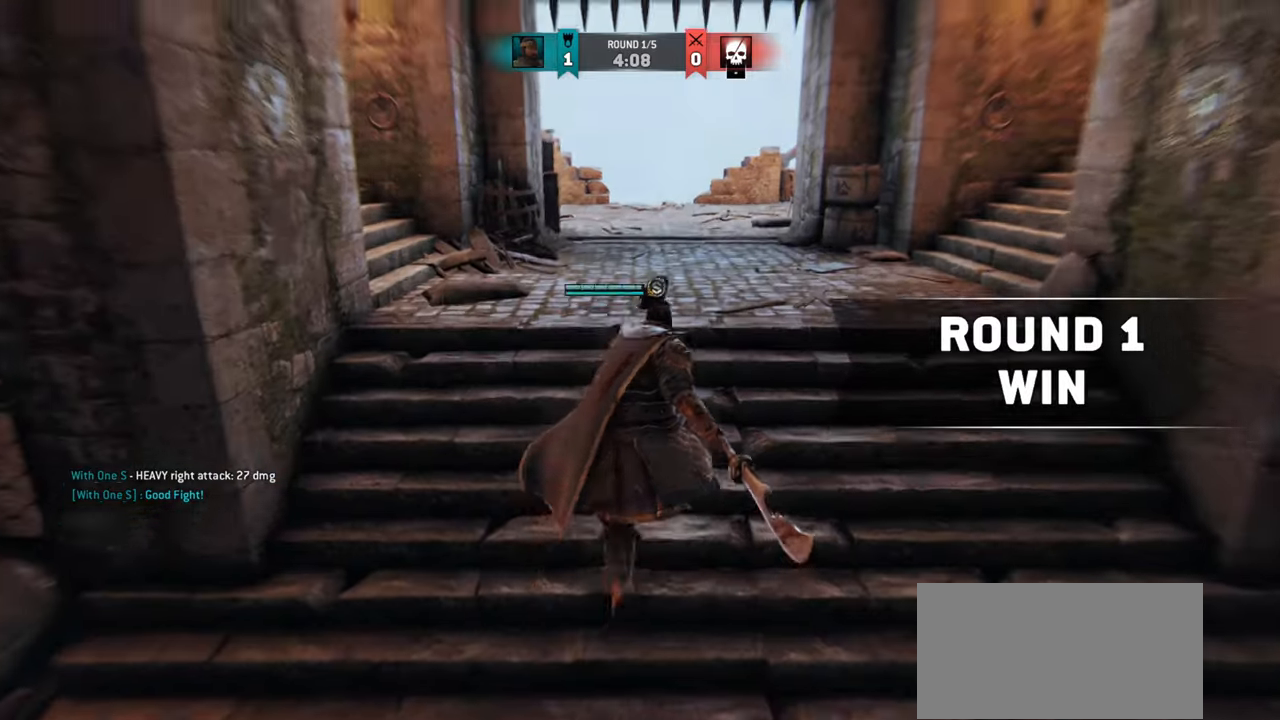
{"keys": ["w"], "mouse": [], "events": []}
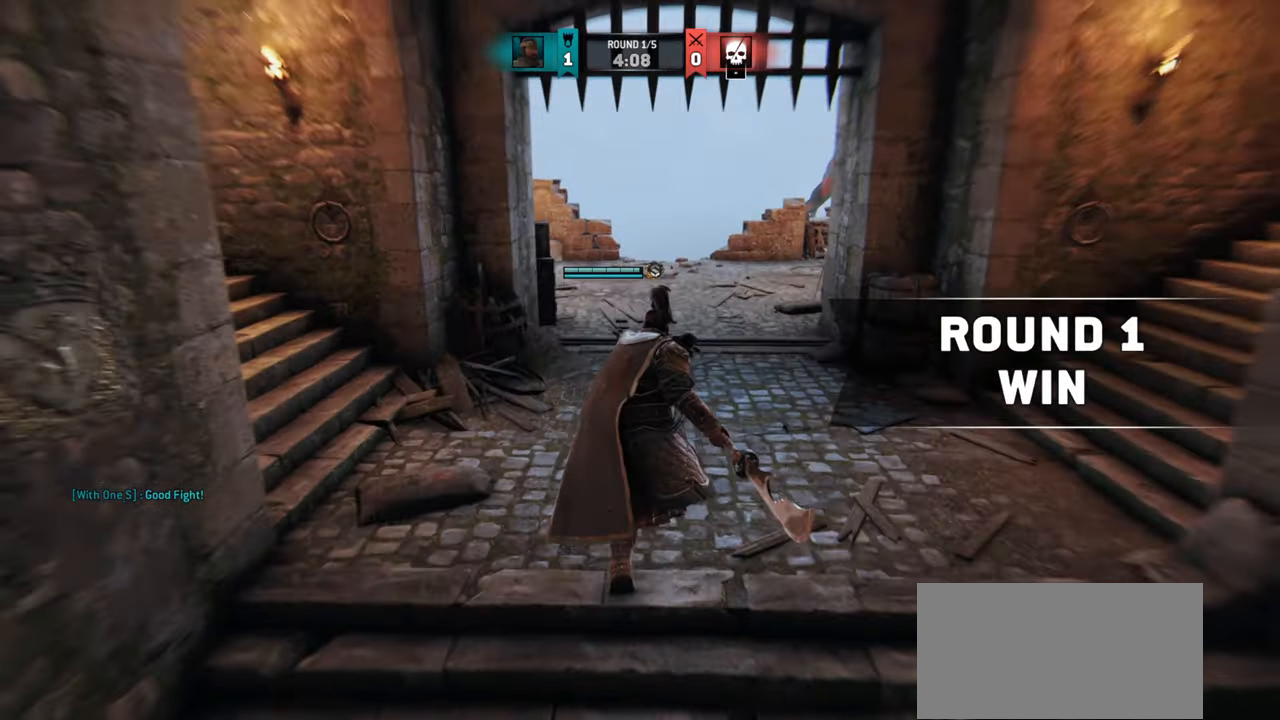
{"keys": ["w"], "mouse": [], "events": [[33, "d", "down"], [133, "d", "up"]]}
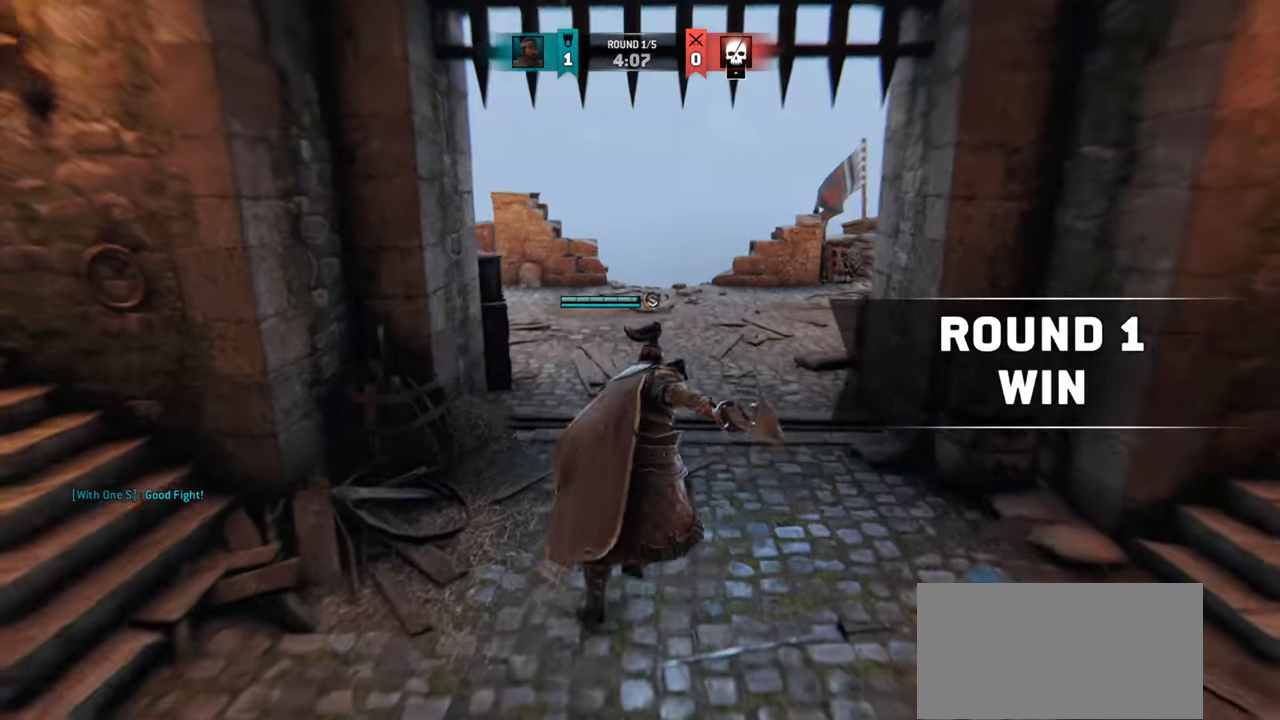
{"keys": ["w"], "mouse": [], "events": []}
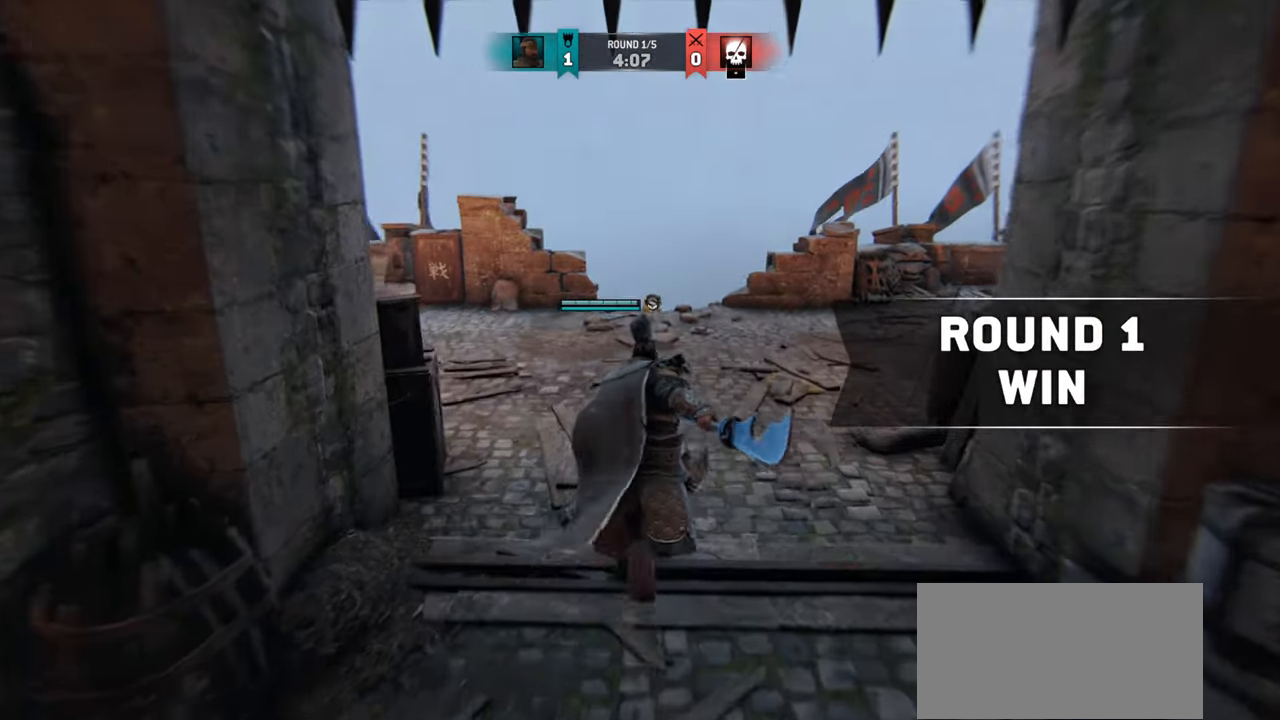
{"keys": ["w"], "mouse": [], "events": []}
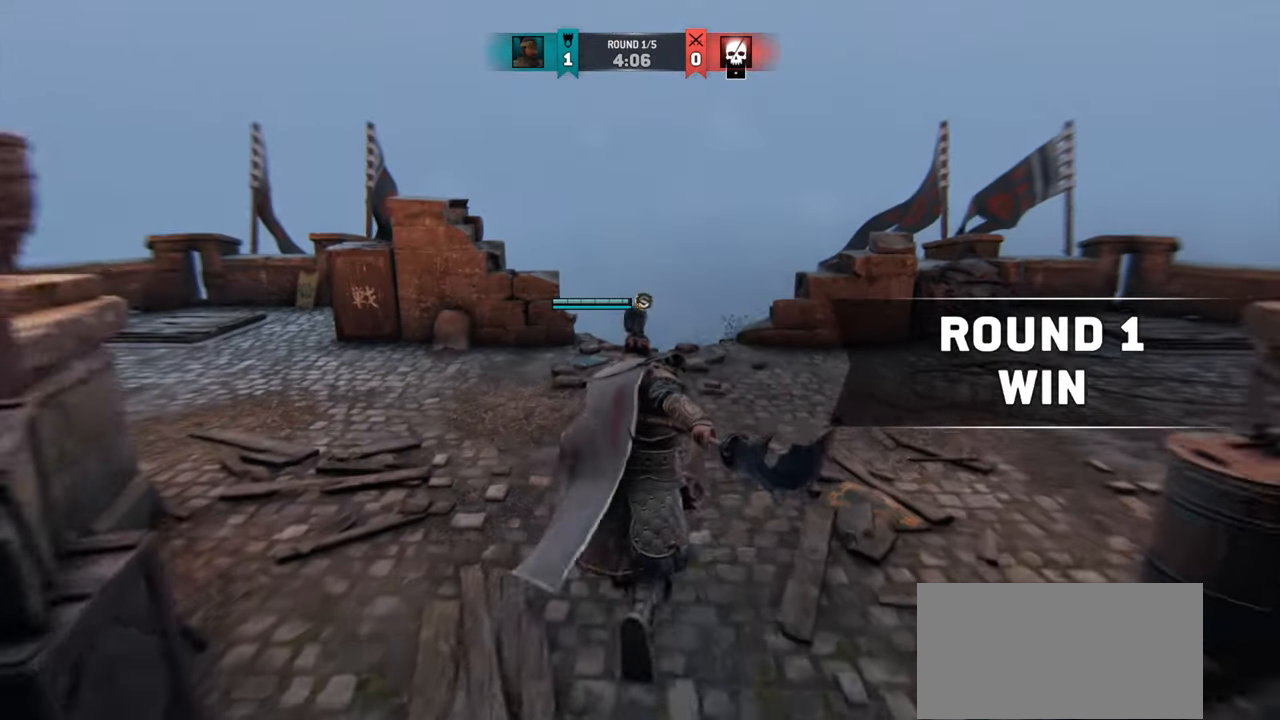
{"keys": [], "mouse": [], "events": [[116, "w", "up"]]}
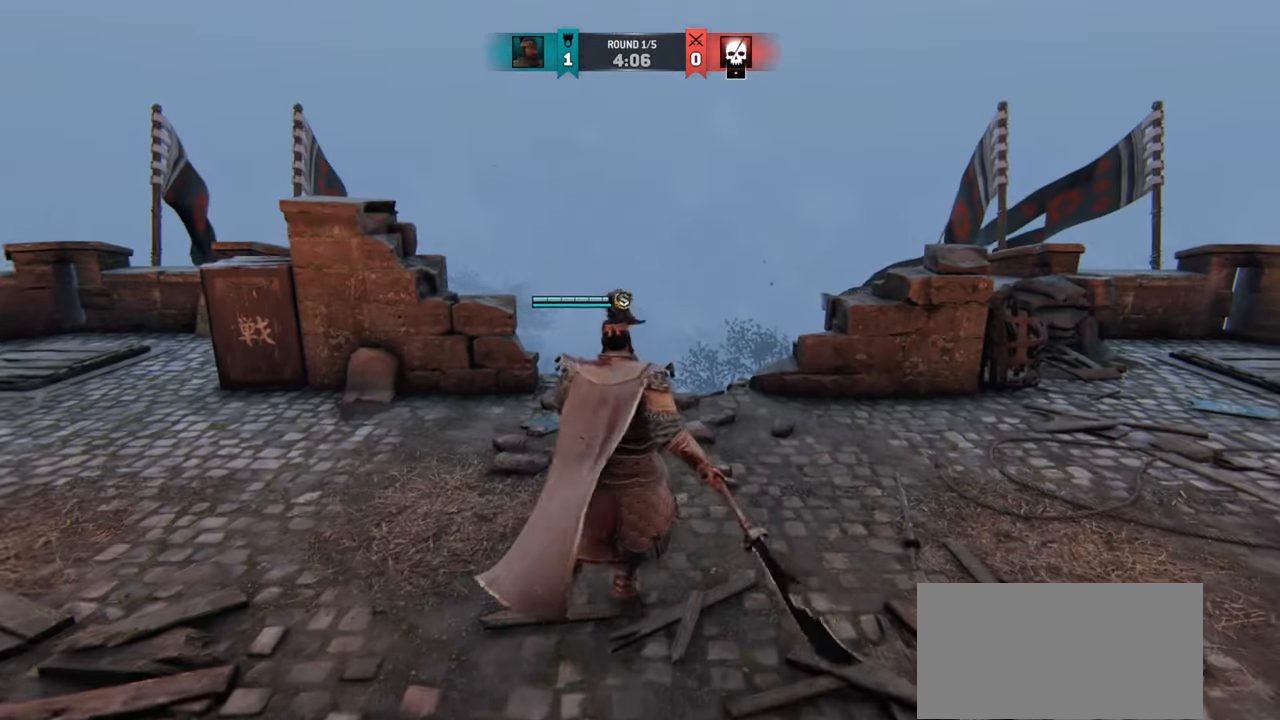
{"keys": [], "mouse": [], "events": []}
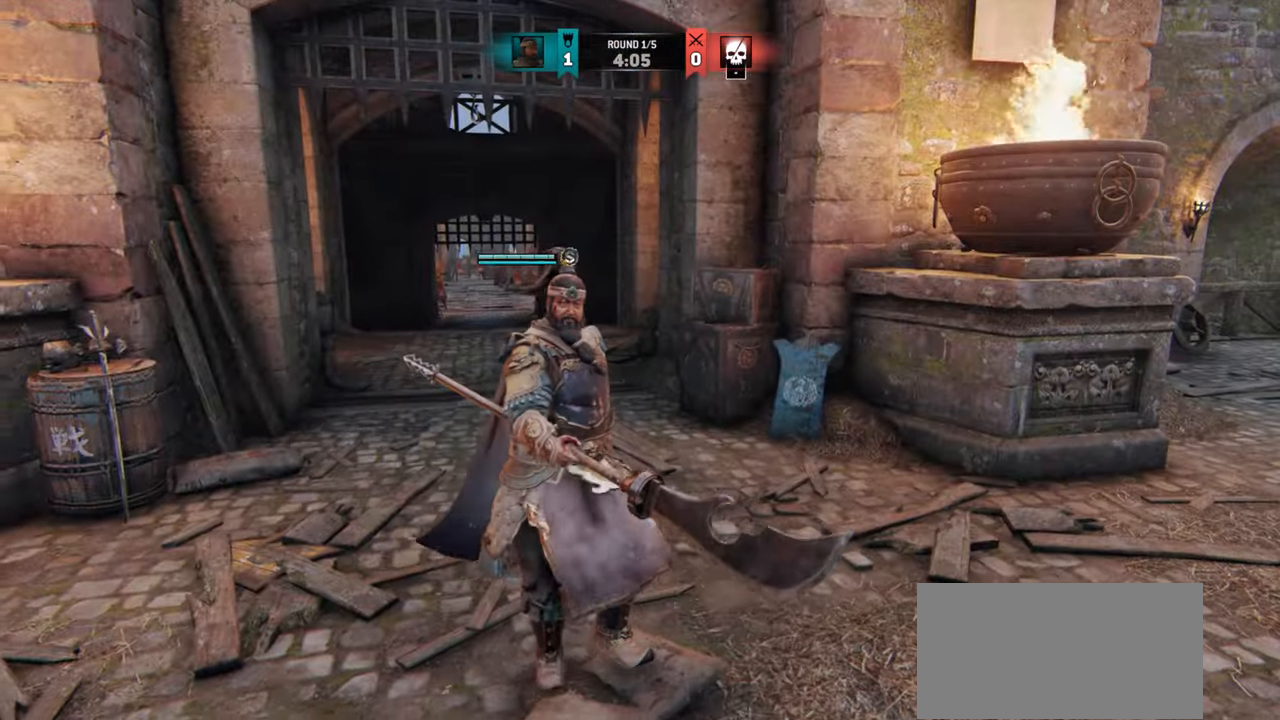
{"keys": ["w"], "mouse": [], "events": [[150, "a", "down"], [200, "w", "down"], [283, "a", "up"]]}
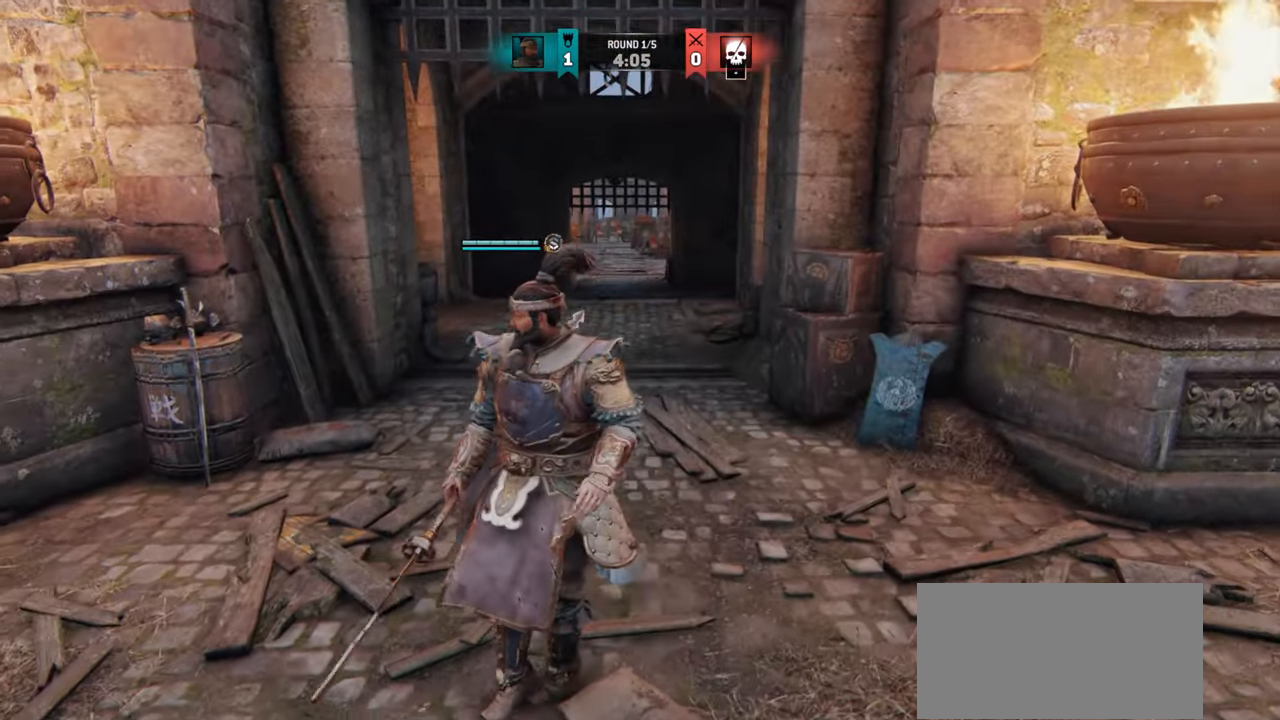
{"keys": [], "mouse": [], "events": [[250, "w", "up"]]}
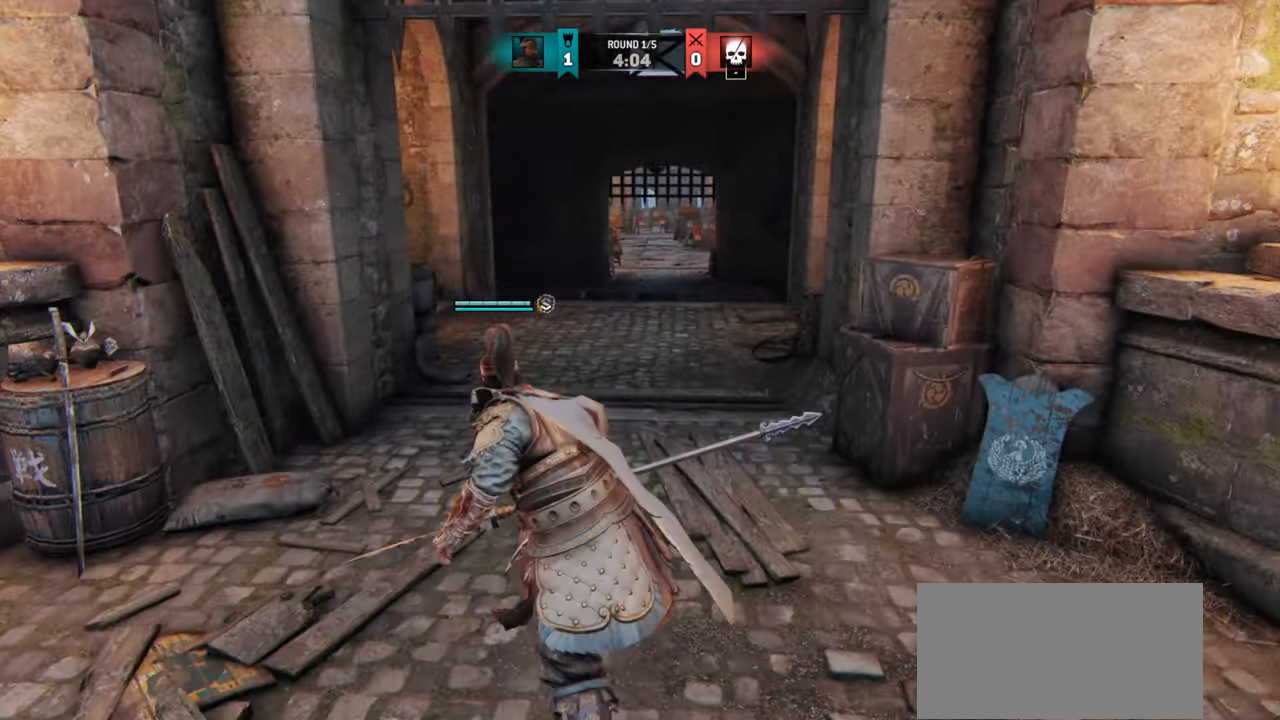
{"keys": [], "mouse": [], "events": [[50, "mouse_mb5", "down"], [133, "w", "down"], [183, "mouse_mb5", "up"], [383, "mouse_right", "down"], [467, "mouse_right", "up"], [483, "w", "up"]]}